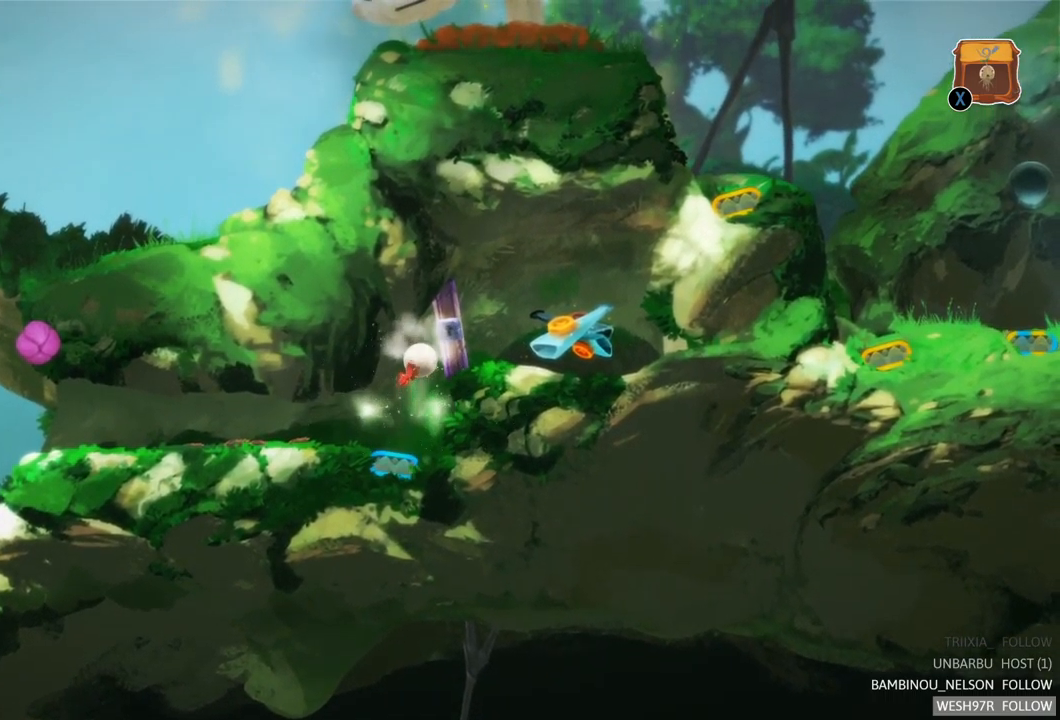
Gameplay with a controller (Xbox layout); each line is a JSON object with the inputs held at the frame after it. "events" lists button and stick changes between this image and that frame as [ms after this image, input, new state], when the widget could be followed in between. Not read: L3 R3.
{"buttons": [], "left_stick": "center", "right_stick": "center", "events": [[300, "L2", "up"]]}
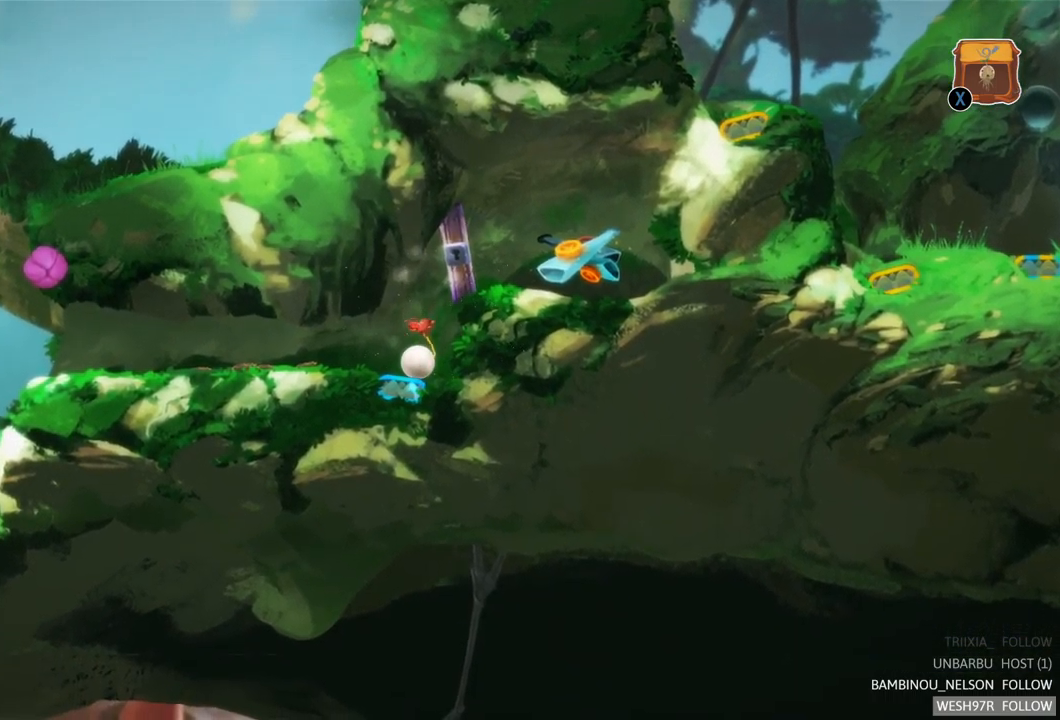
{"buttons": [], "left_stick": "center", "right_stick": "center", "events": []}
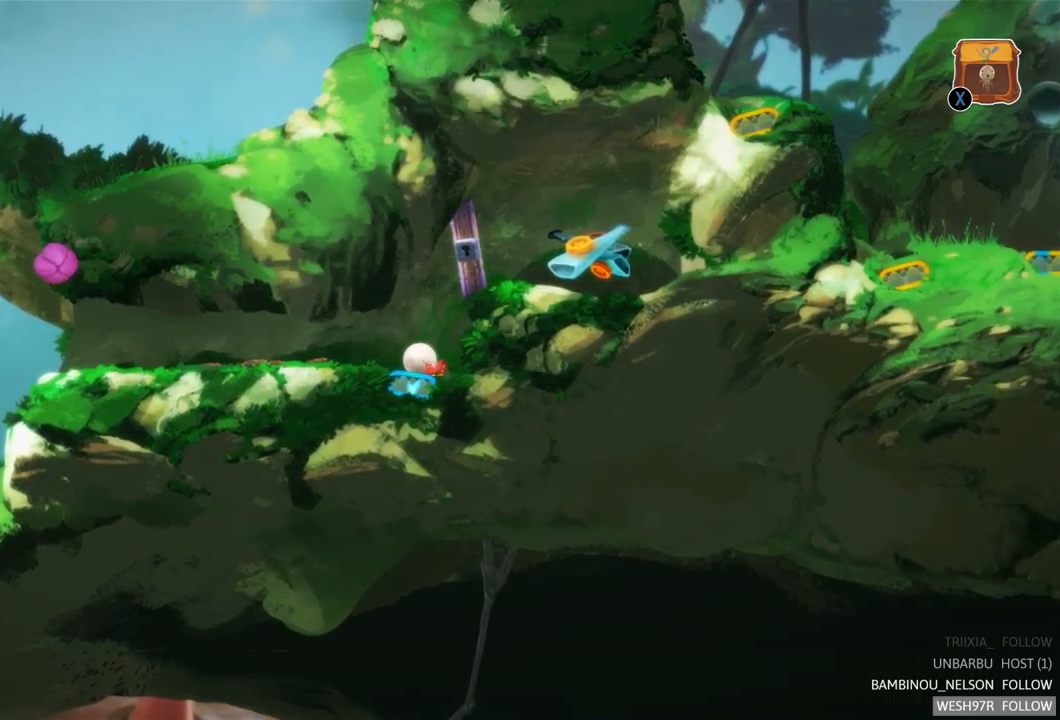
{"buttons": [], "left_stick": "center", "right_stick": "center", "events": []}
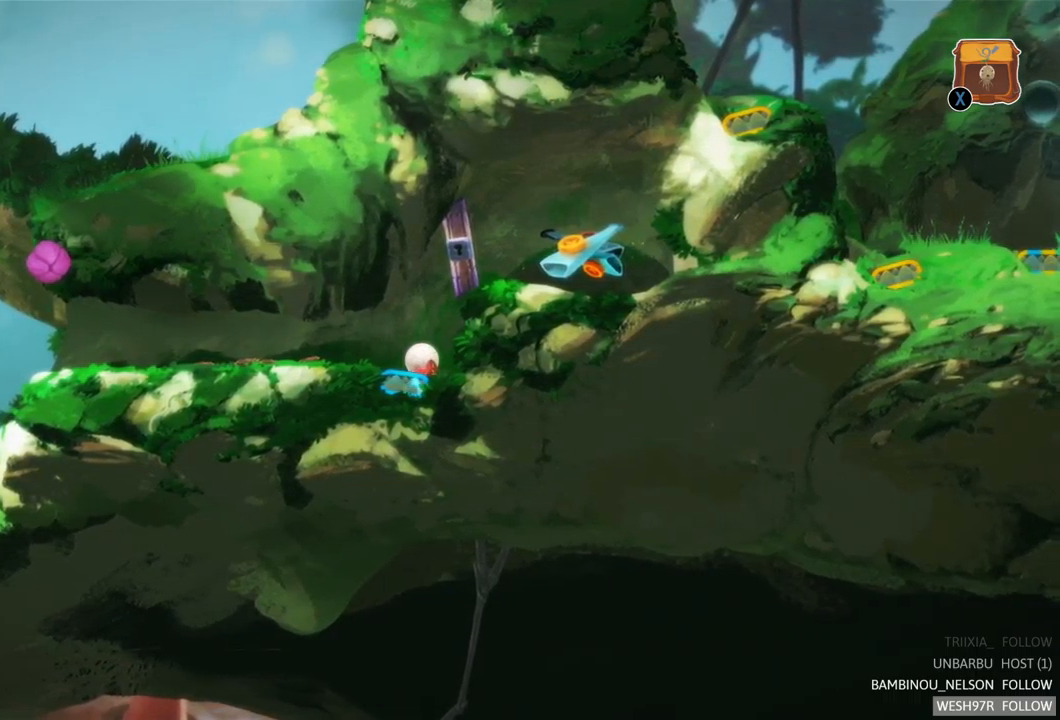
{"buttons": [], "left_stick": "center", "right_stick": "center", "events": []}
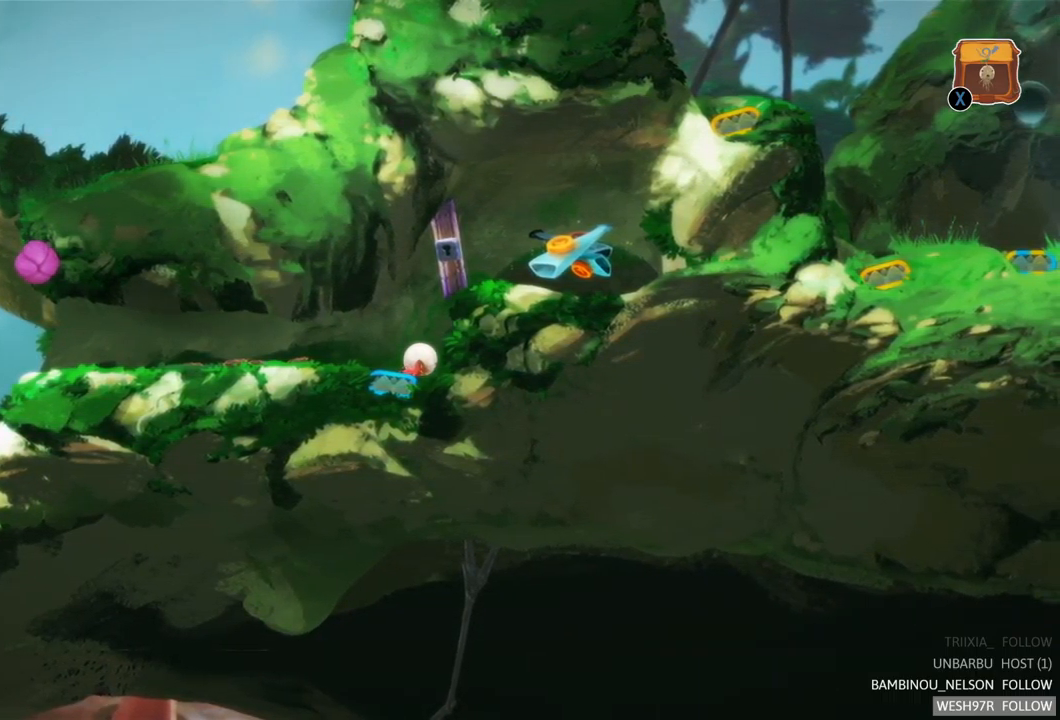
{"buttons": [], "left_stick": "center", "right_stick": "center", "events": []}
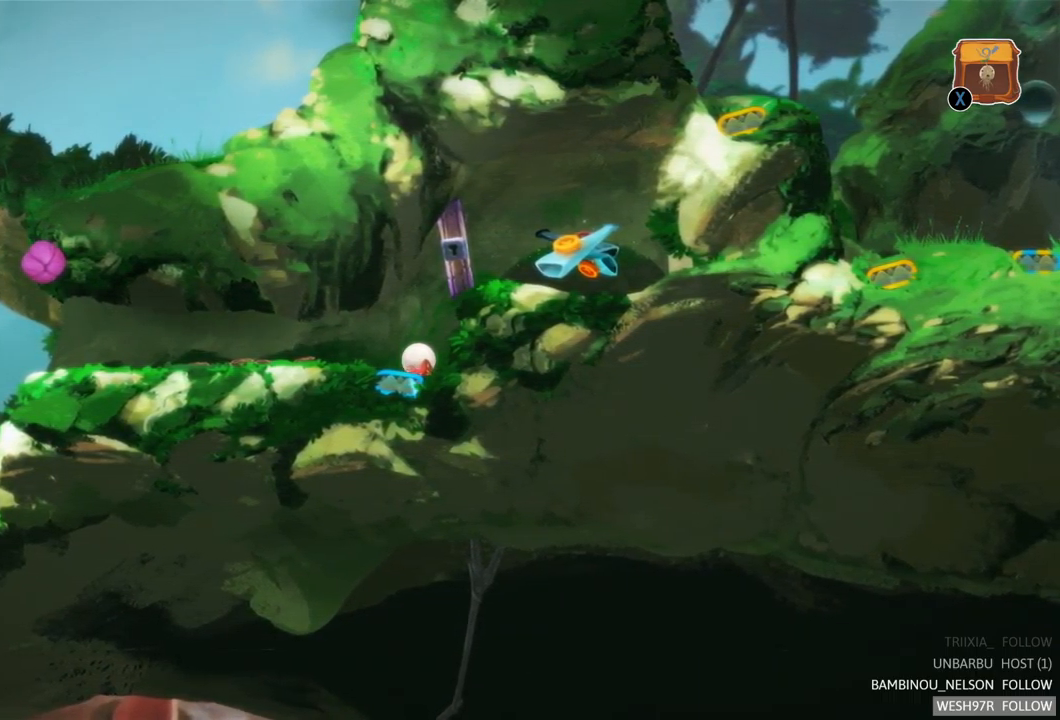
{"buttons": [], "left_stick": "center", "right_stick": "center", "events": []}
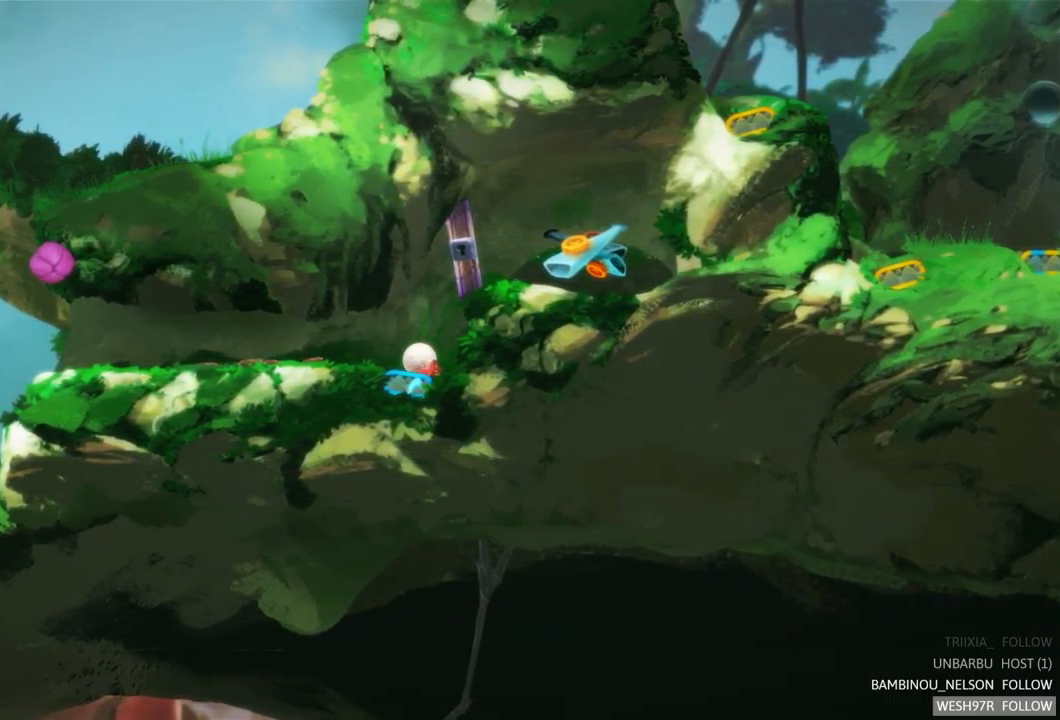
{"buttons": [], "left_stick": "left", "right_stick": "center", "events": [[467, "left_stick", "left"]]}
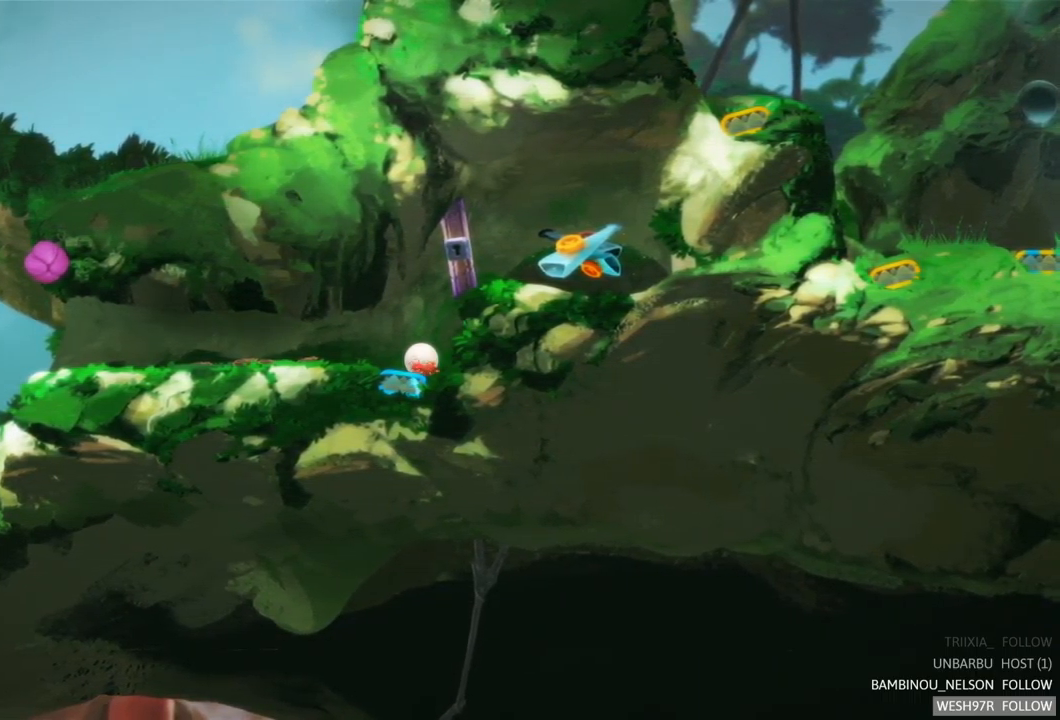
{"buttons": [], "left_stick": "left", "right_stick": "center", "events": []}
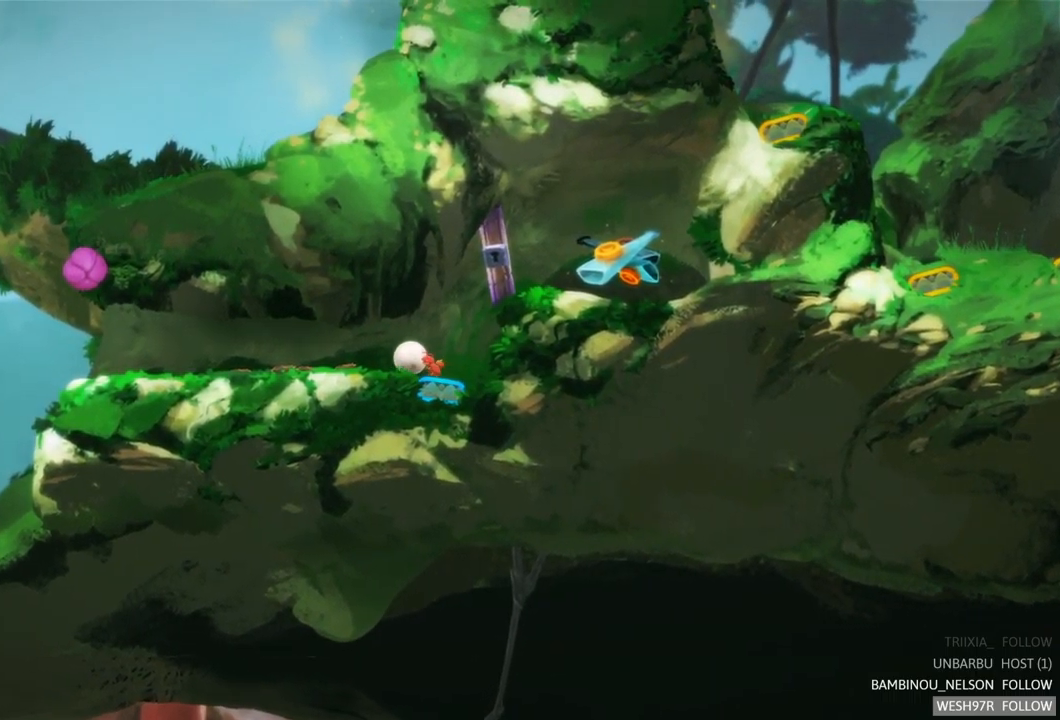
{"buttons": [], "left_stick": "left", "right_stick": "center", "events": []}
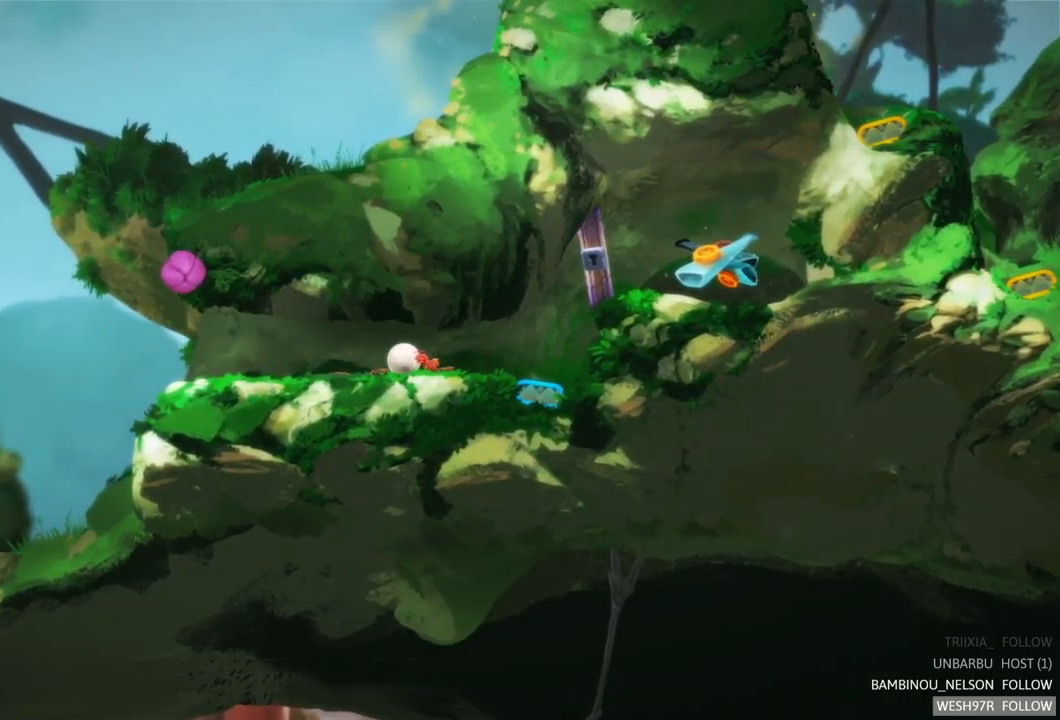
{"buttons": [], "left_stick": "left", "right_stick": "center", "events": []}
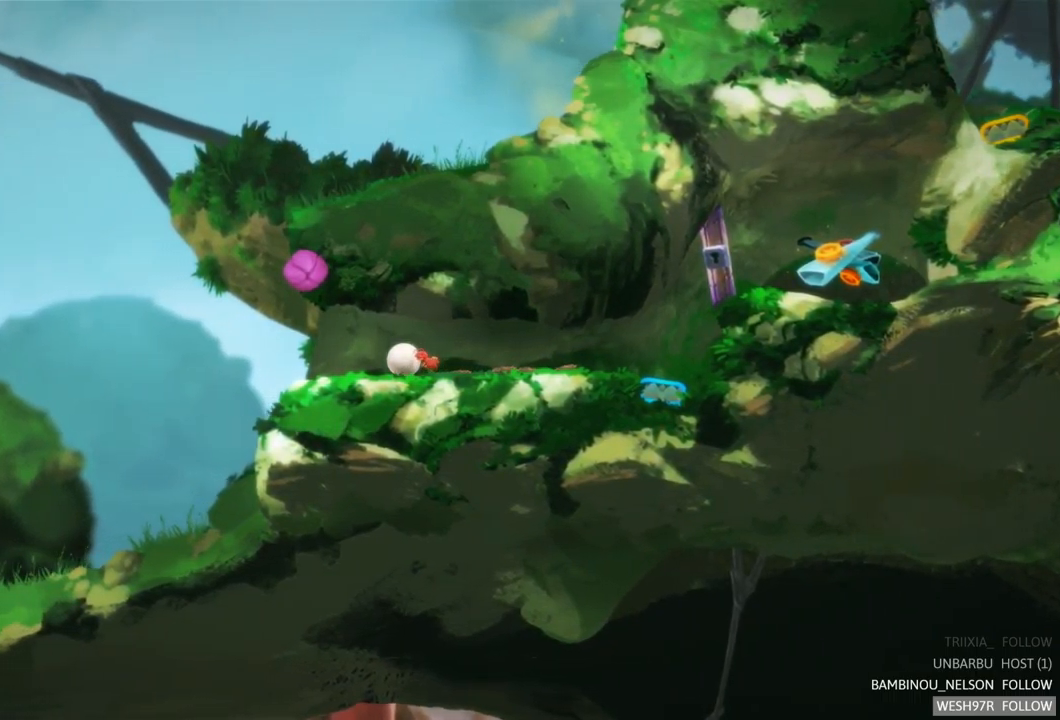
{"buttons": [], "left_stick": "left", "right_stick": "center", "events": []}
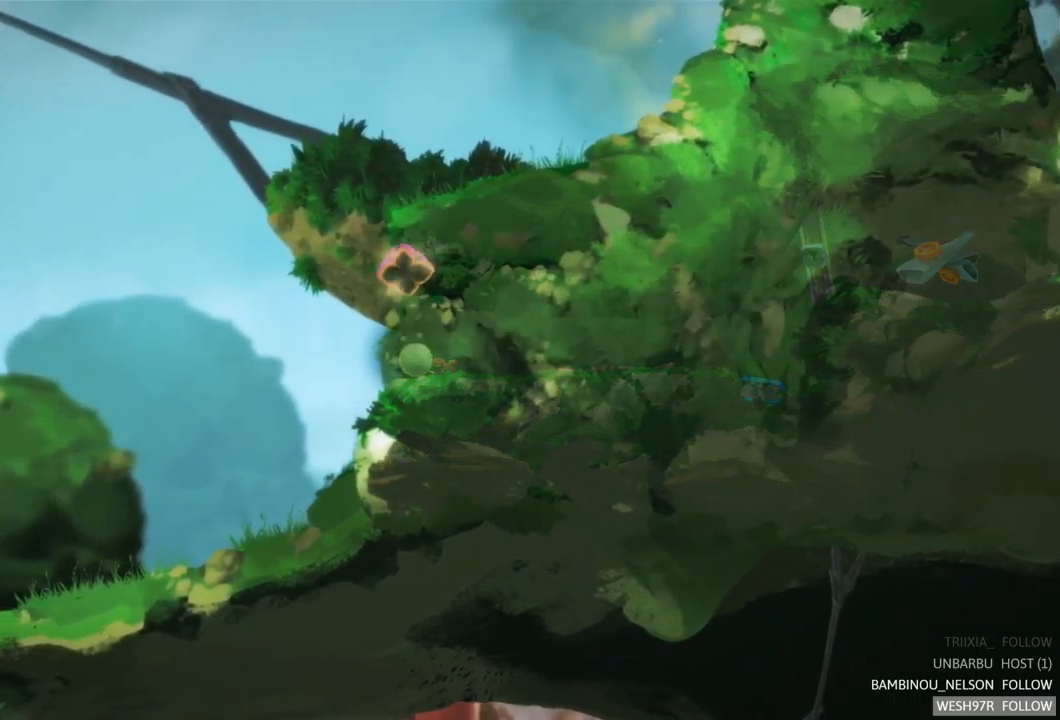
{"buttons": [], "left_stick": "center", "right_stick": "center", "events": [[284, "left_stick", "center"]]}
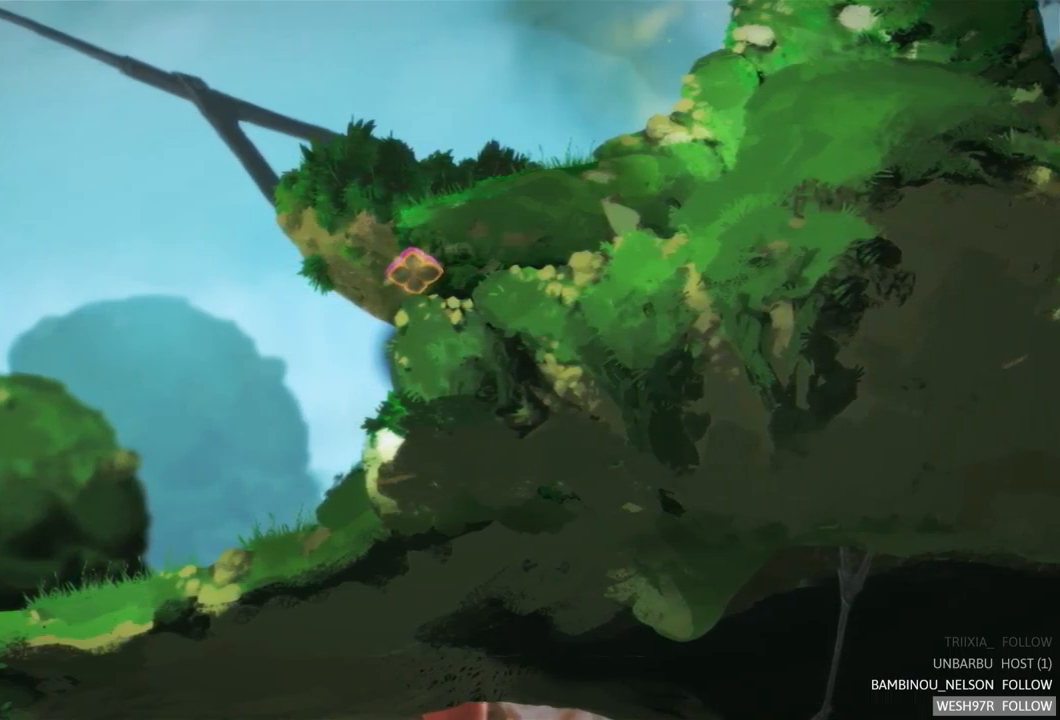
{"buttons": [], "left_stick": "center", "right_stick": "center", "events": [[217, "L2", "down"], [500, "L2", "up"]]}
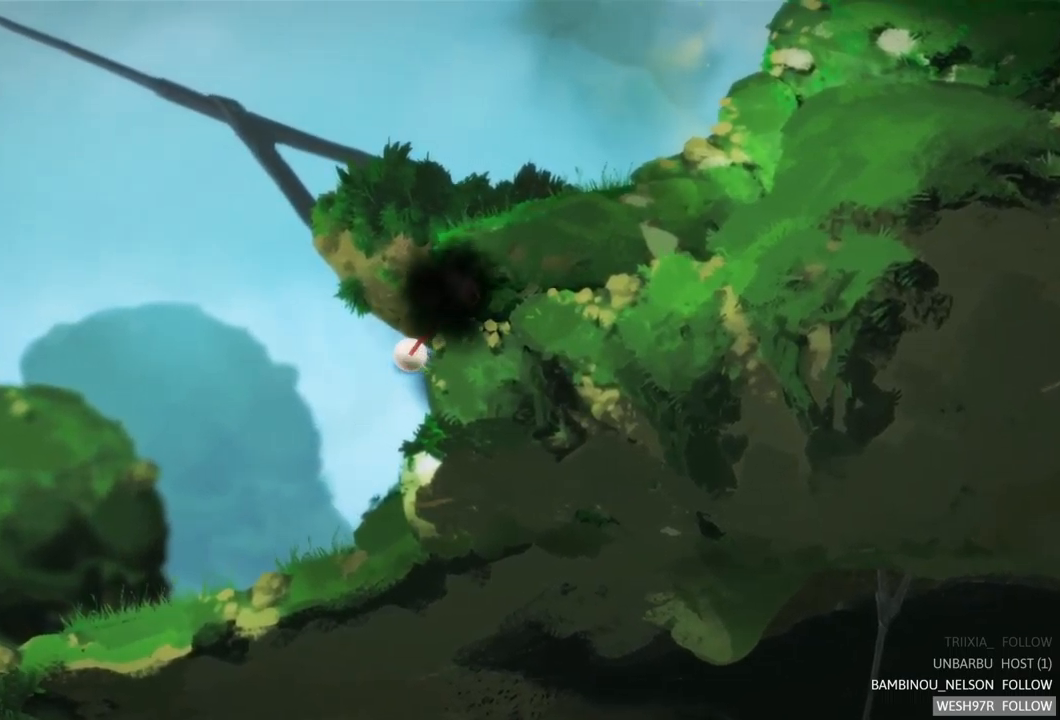
{"buttons": ["L2"], "left_stick": "center", "right_stick": "center", "events": [[100, "L2", "down"]]}
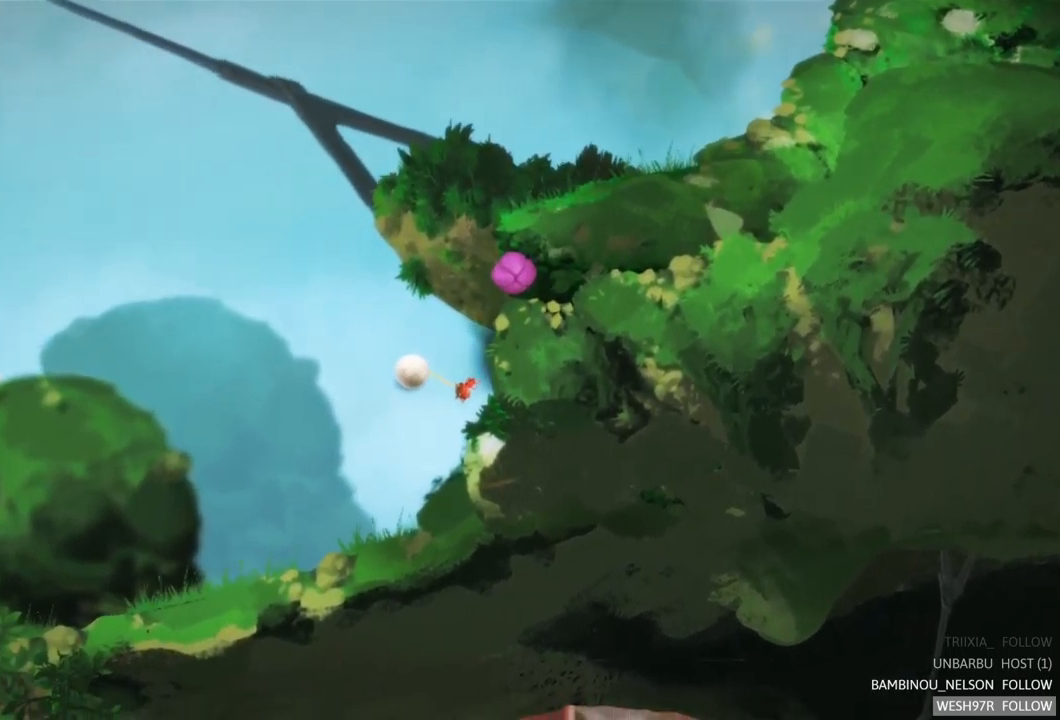
{"buttons": [], "left_stick": "center", "right_stick": "center", "events": [[167, "L2", "up"]]}
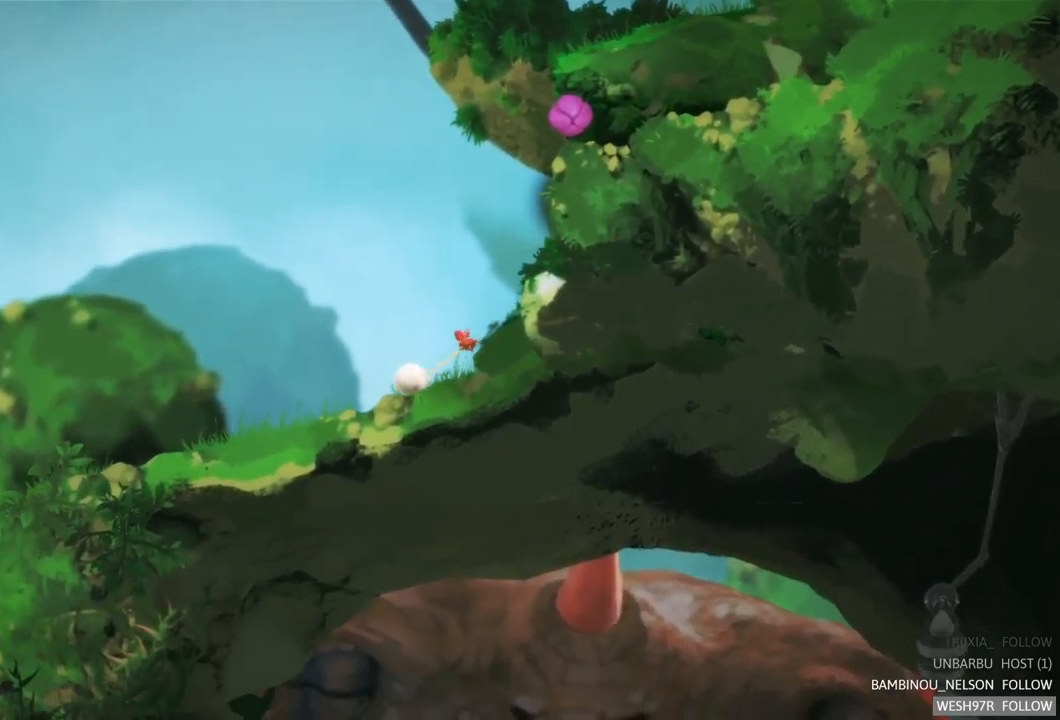
{"buttons": [], "left_stick": "center", "right_stick": "center", "events": []}
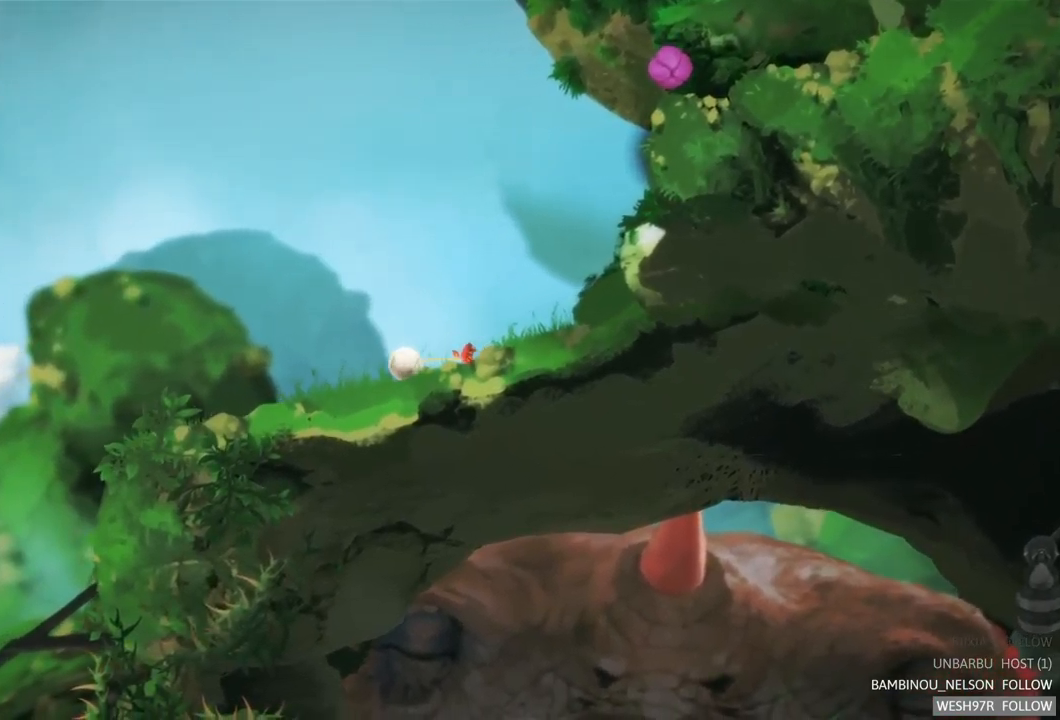
{"buttons": [], "left_stick": "center", "right_stick": "center", "events": []}
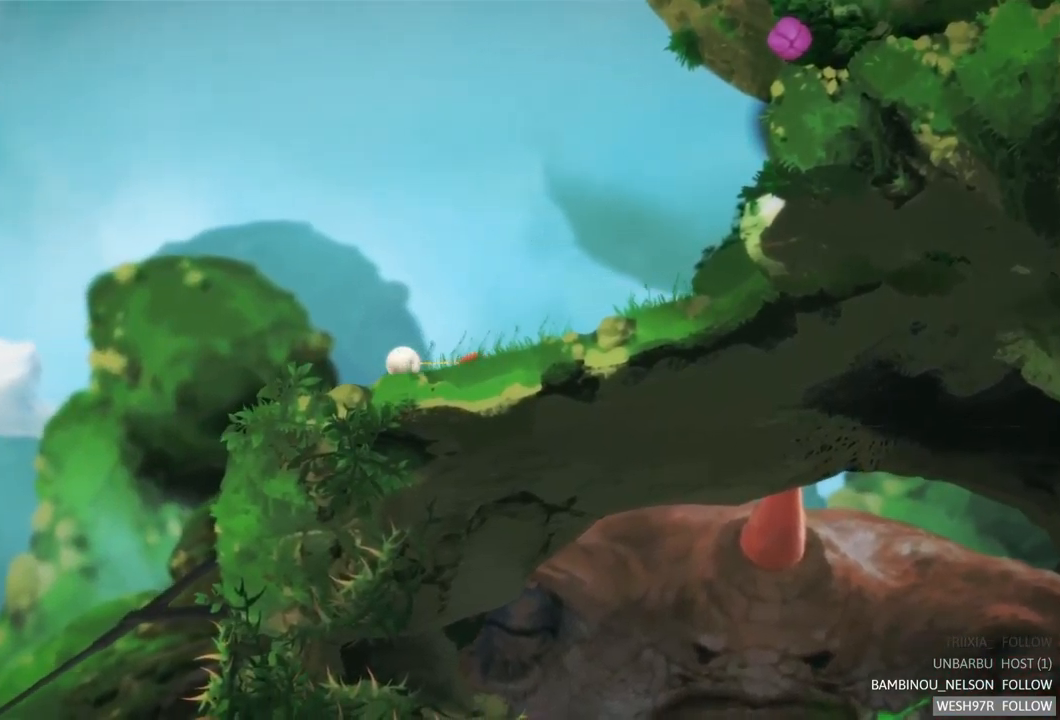
{"buttons": [], "left_stick": "right", "right_stick": "center", "events": [[267, "left_stick", "right"]]}
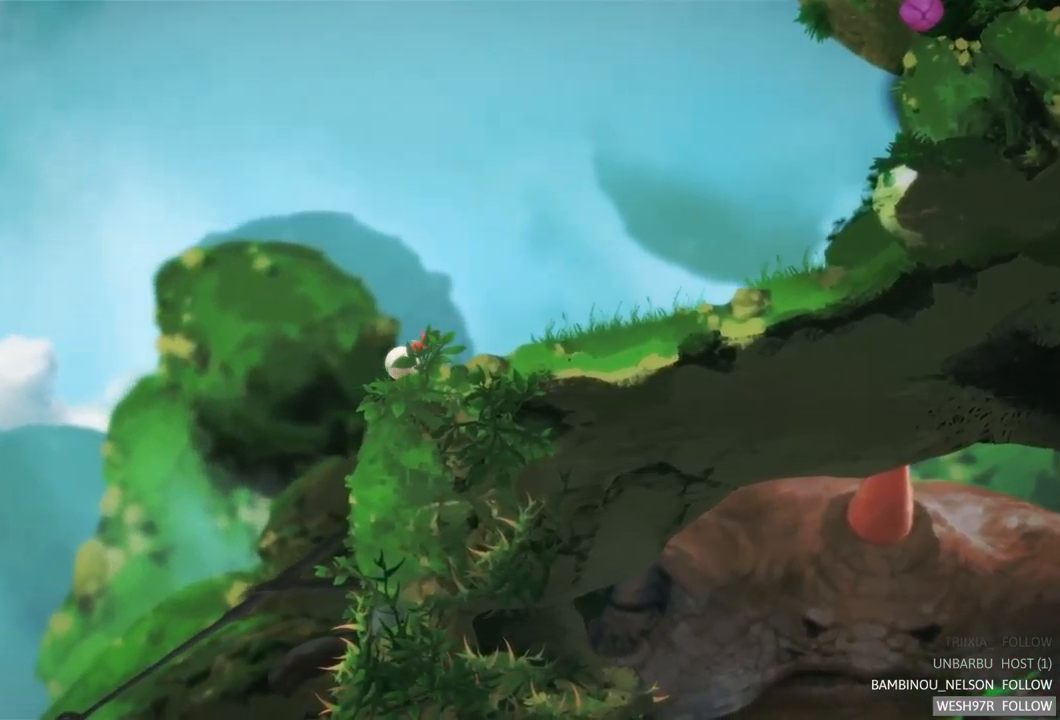
{"buttons": [], "left_stick": "right", "right_stick": "center", "events": []}
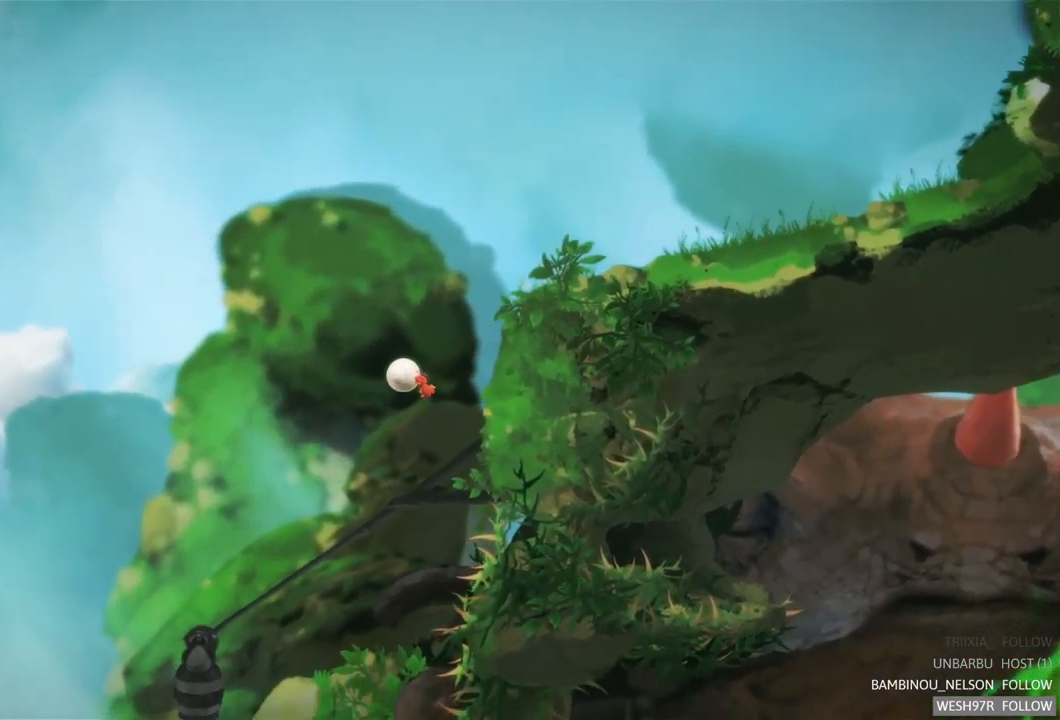
{"buttons": [], "left_stick": "right", "right_stick": "center", "events": []}
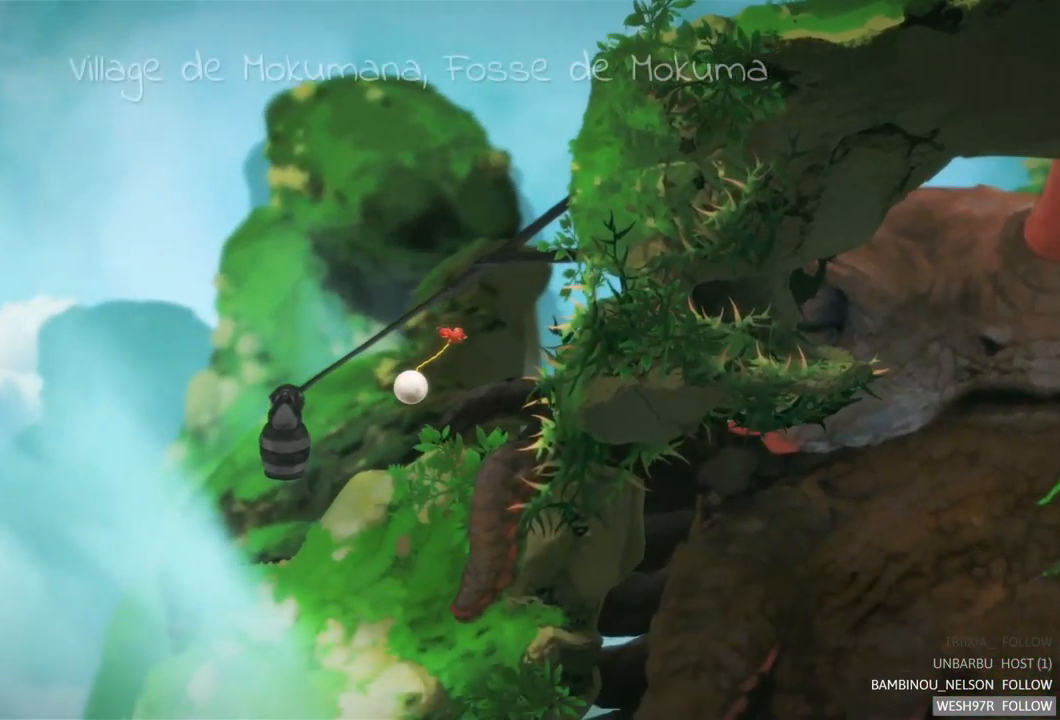
{"buttons": [], "left_stick": "right", "right_stick": "center", "events": []}
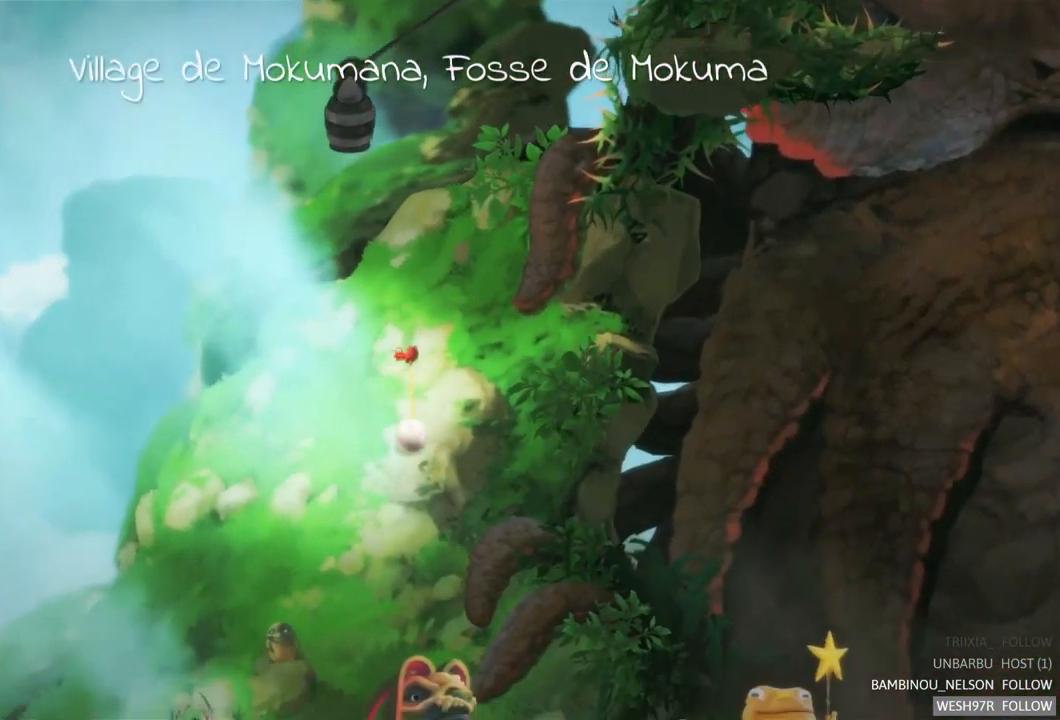
{"buttons": [], "left_stick": "right", "right_stick": "center", "events": []}
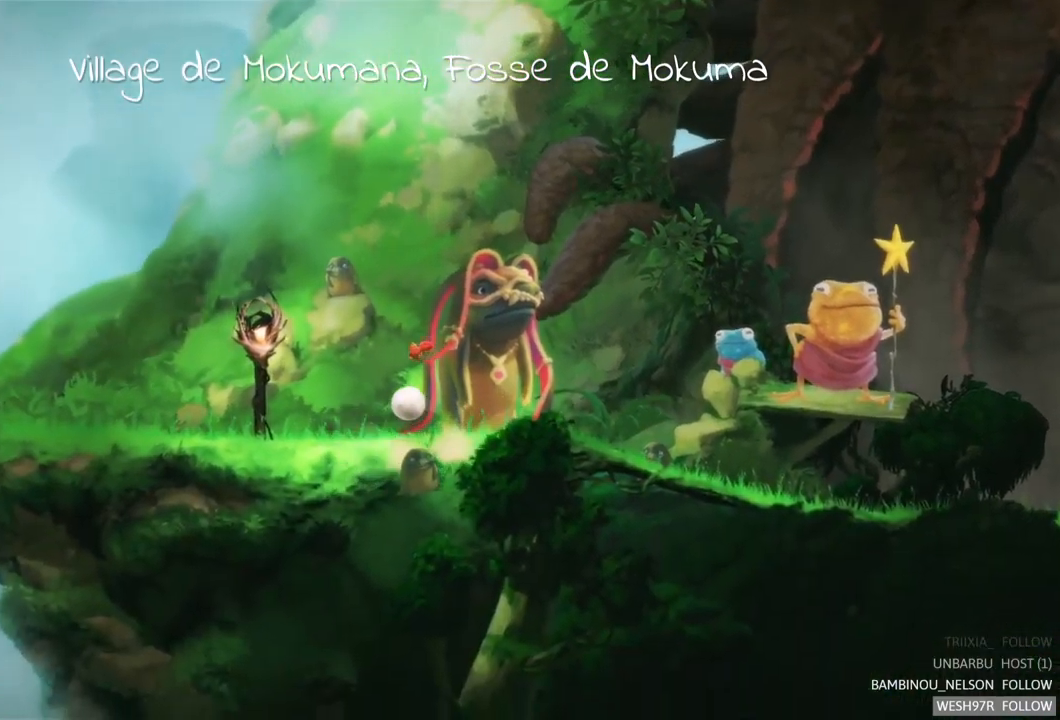
{"buttons": [], "left_stick": "right", "right_stick": "center", "events": []}
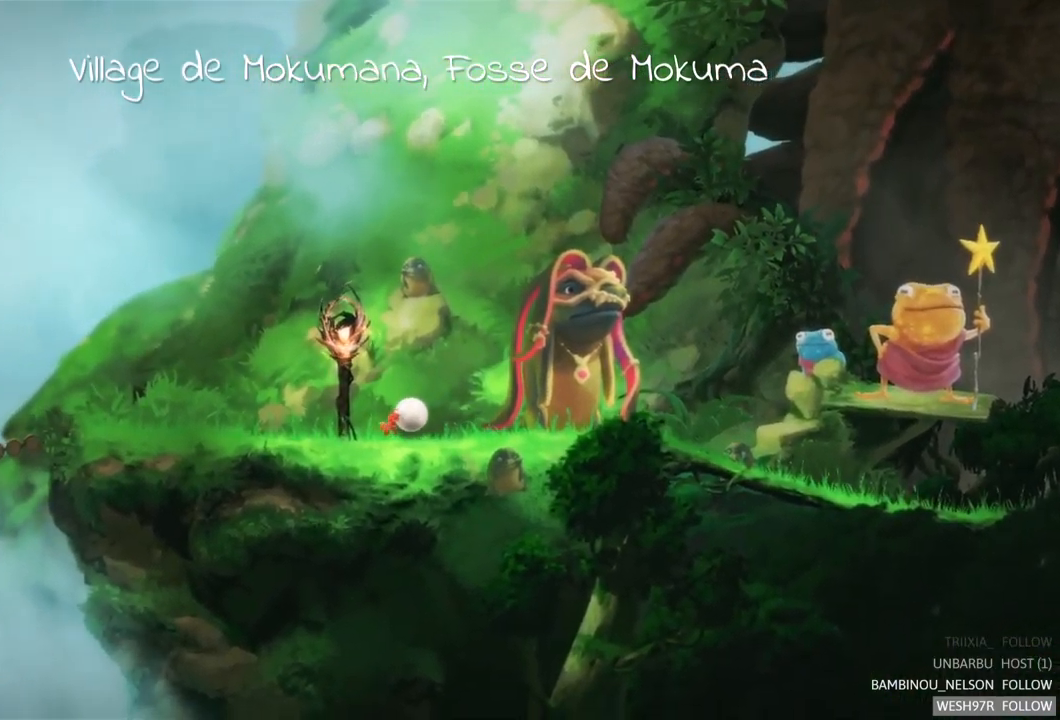
{"buttons": [], "left_stick": "right", "right_stick": "center", "events": []}
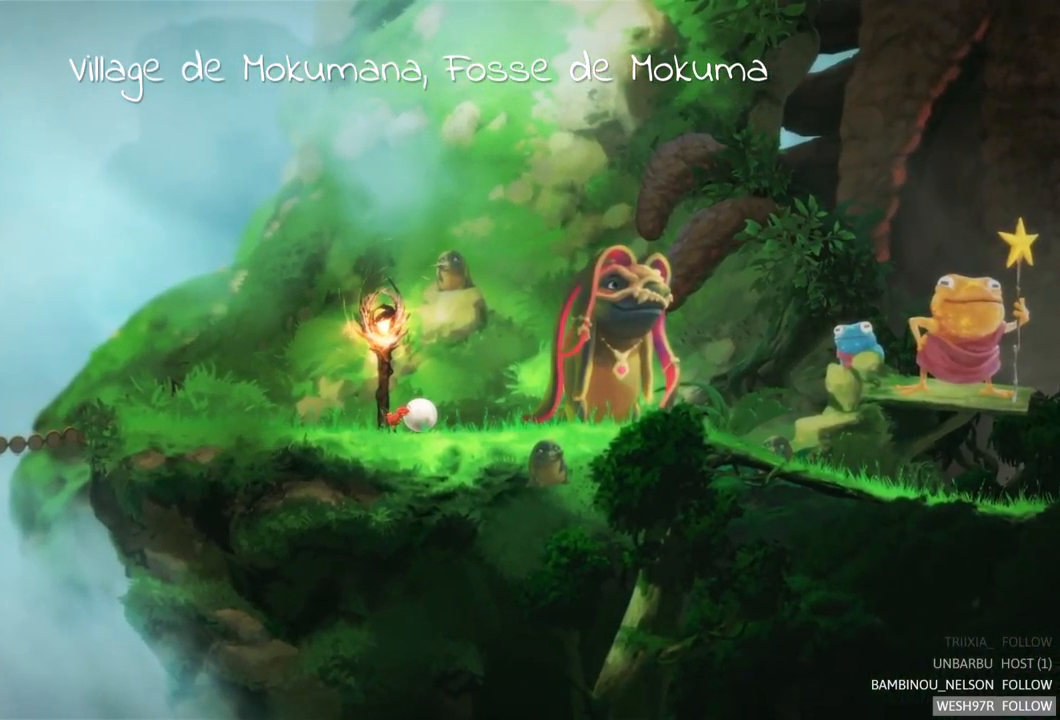
{"buttons": [], "left_stick": "right", "right_stick": "center", "events": []}
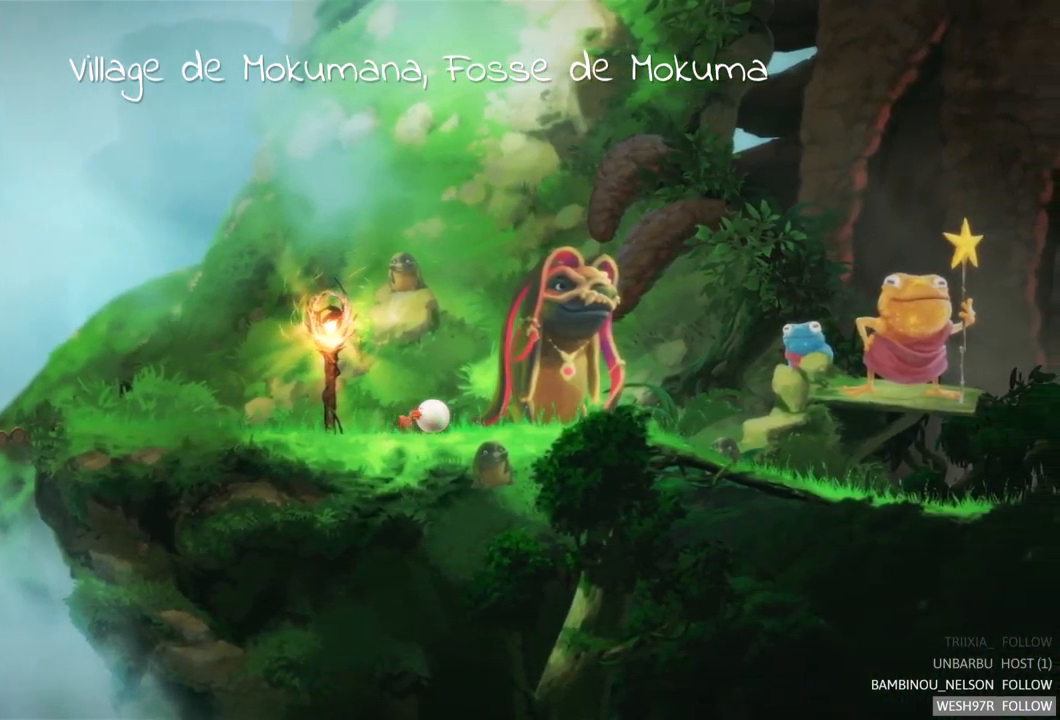
{"buttons": [], "left_stick": "center", "right_stick": "center", "events": [[383, "left_stick", "center"]]}
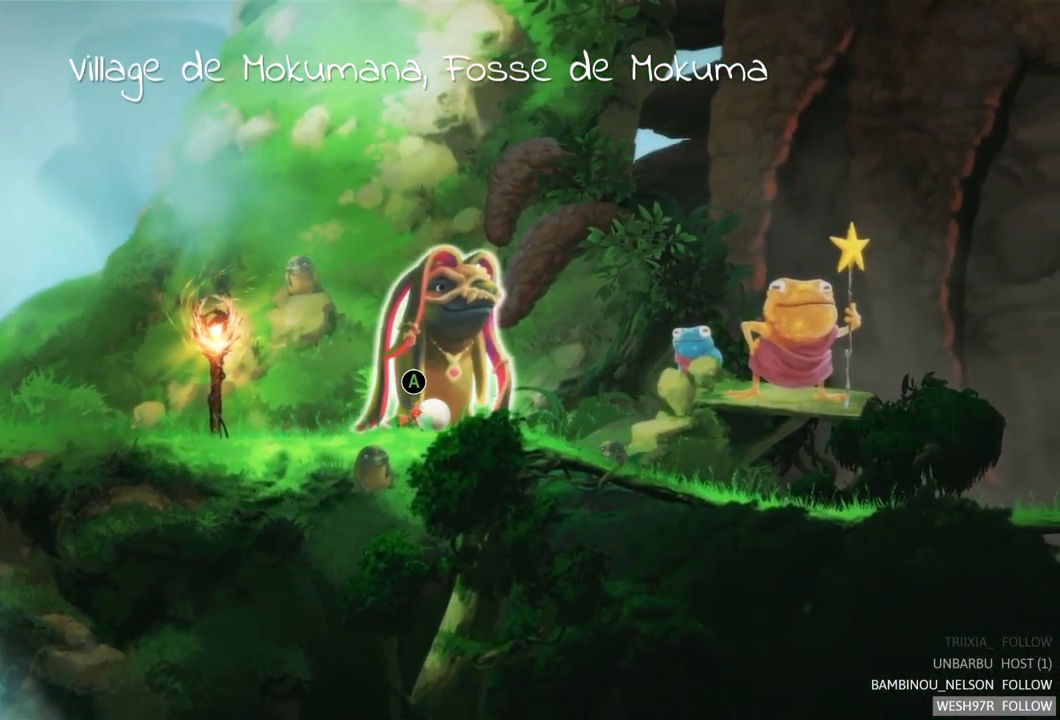
{"buttons": [], "left_stick": "center", "right_stick": "center", "events": [[250, "A", "down"], [333, "A", "up"]]}